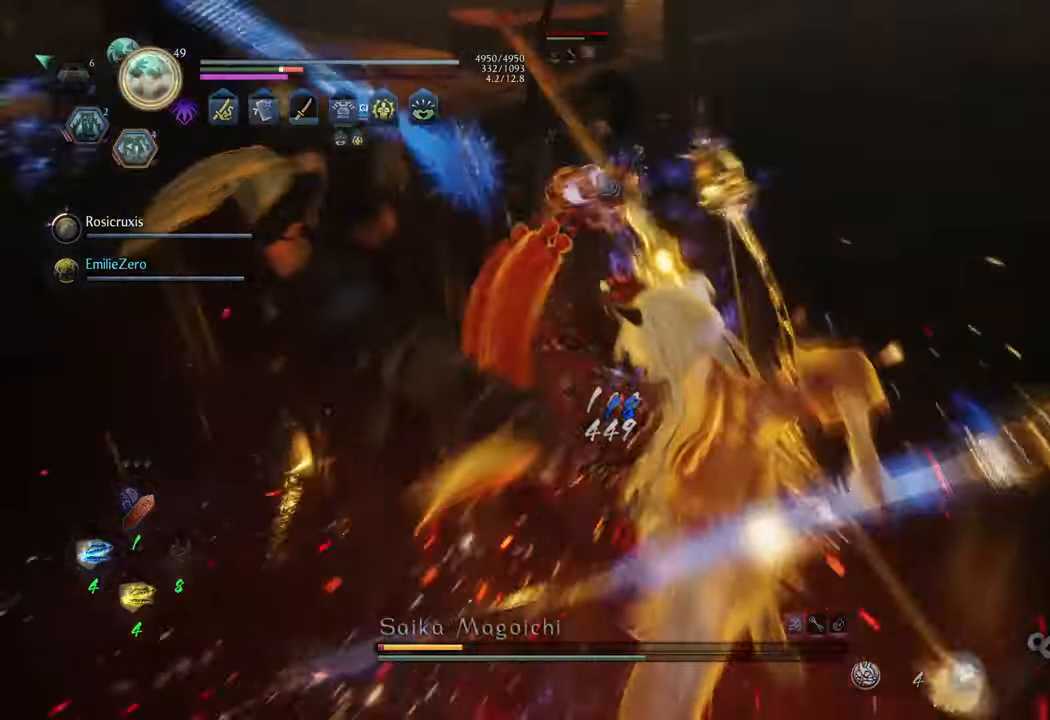
Gameplay with a controller (Xbox layout); each line is a JSON object with the inputs held at the frame after it. "events" lists button and stick changes between this image and that frame as [ms after this image, input, new state], when the widget could be followed in between. Not read: L3.
{"buttons": ["A", "X", "R1"], "left_stick": "up", "right_stick": "center", "events": [[183, "R1", "down"], [417, "X", "down"], [450, "A", "down"]]}
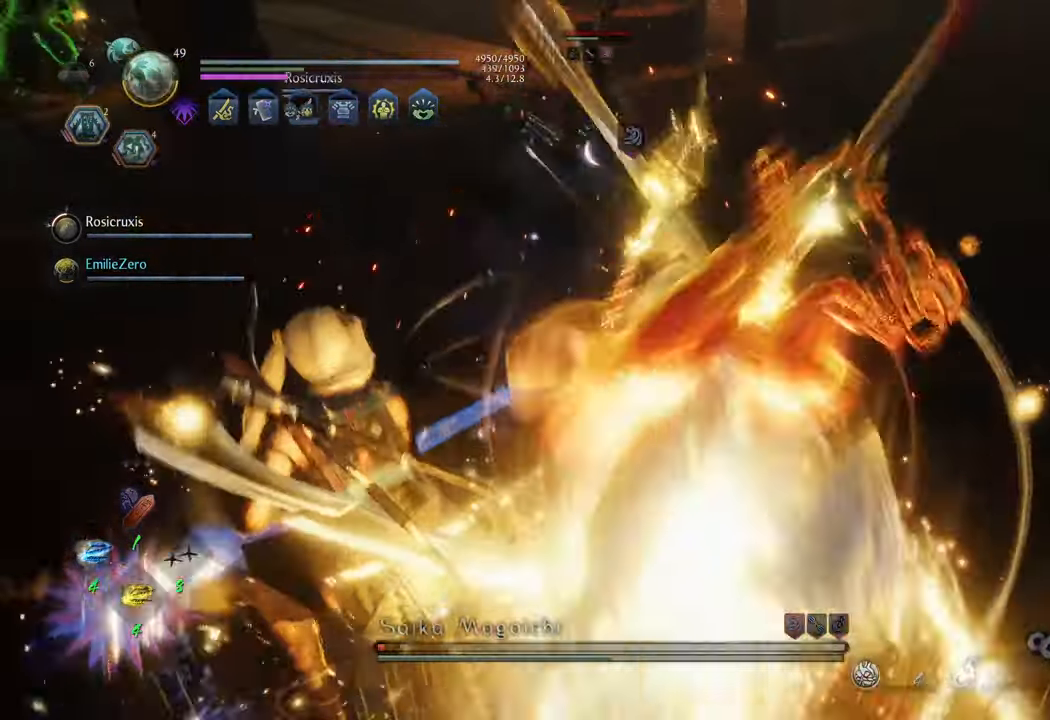
{"buttons": ["R1"], "left_stick": "up", "right_stick": "center", "events": [[133, "A", "up"], [133, "X", "up"], [333, "Y", "down"], [483, "Y", "up"]]}
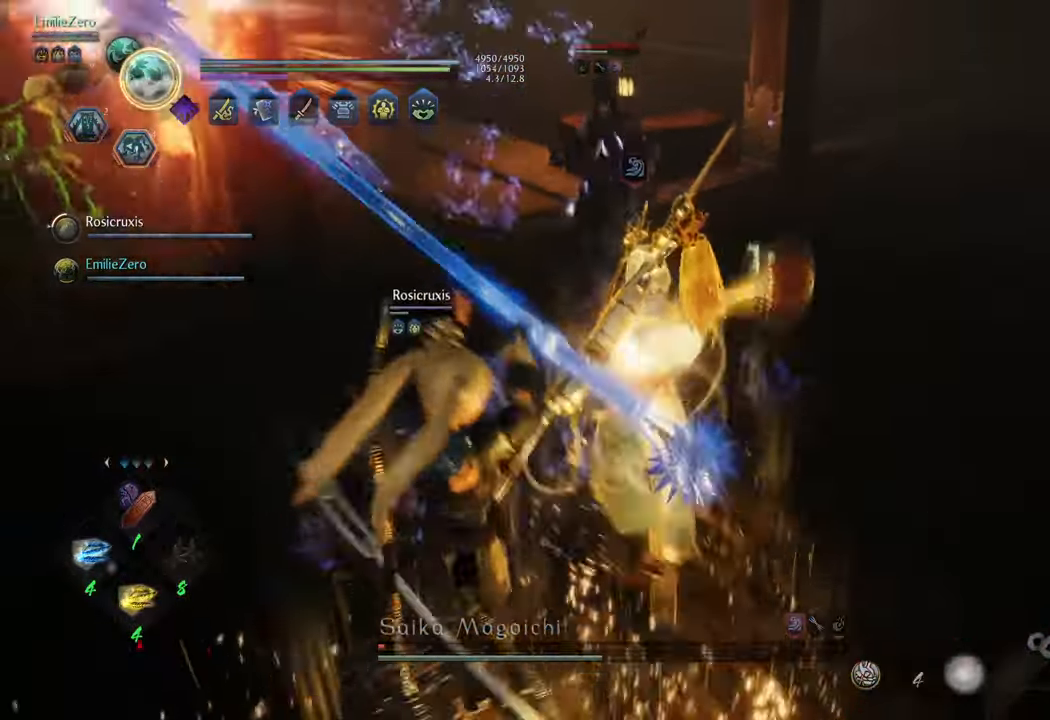
{"buttons": ["Y", "L1"], "left_stick": "center", "right_stick": "center", "events": [[150, "L1", "down"], [150, "R1", "up"], [267, "Y", "down"], [367, "left_stick", "center"]]}
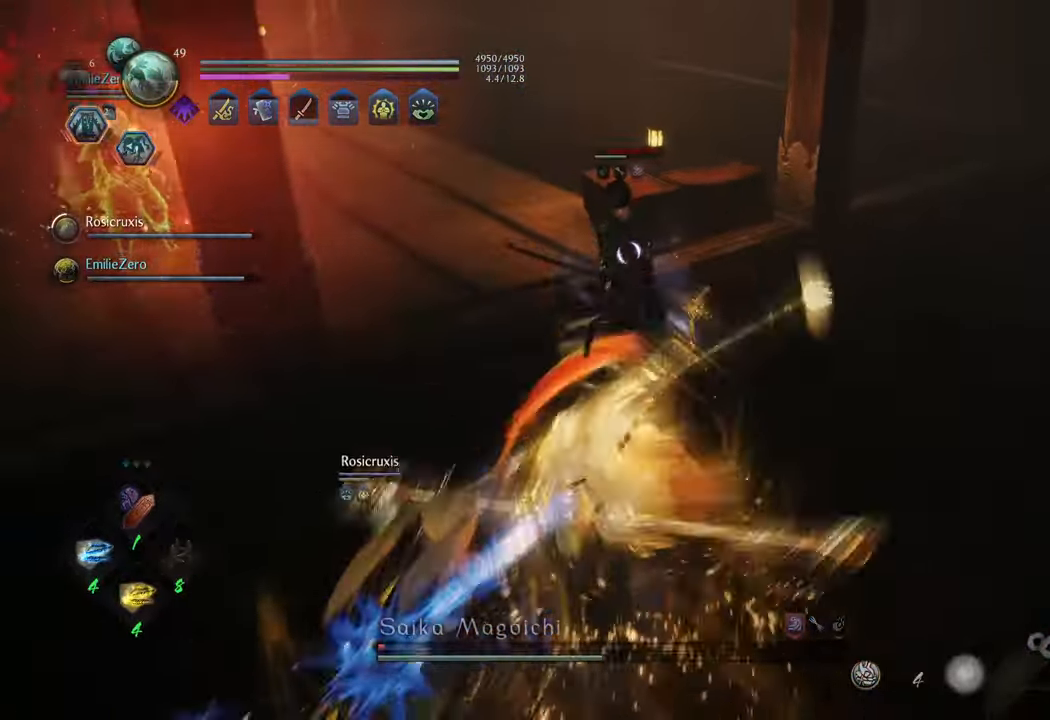
{"buttons": ["Y", "L1"], "left_stick": "center", "right_stick": "center", "events": []}
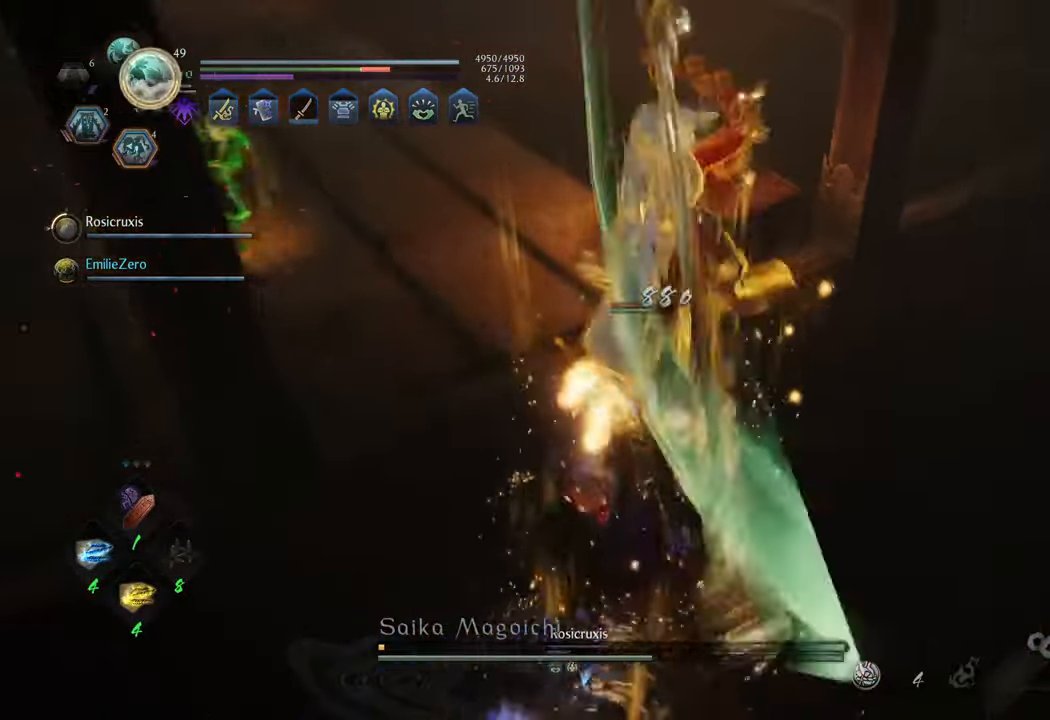
{"buttons": ["Y", "L1"], "left_stick": "center", "right_stick": "center", "events": []}
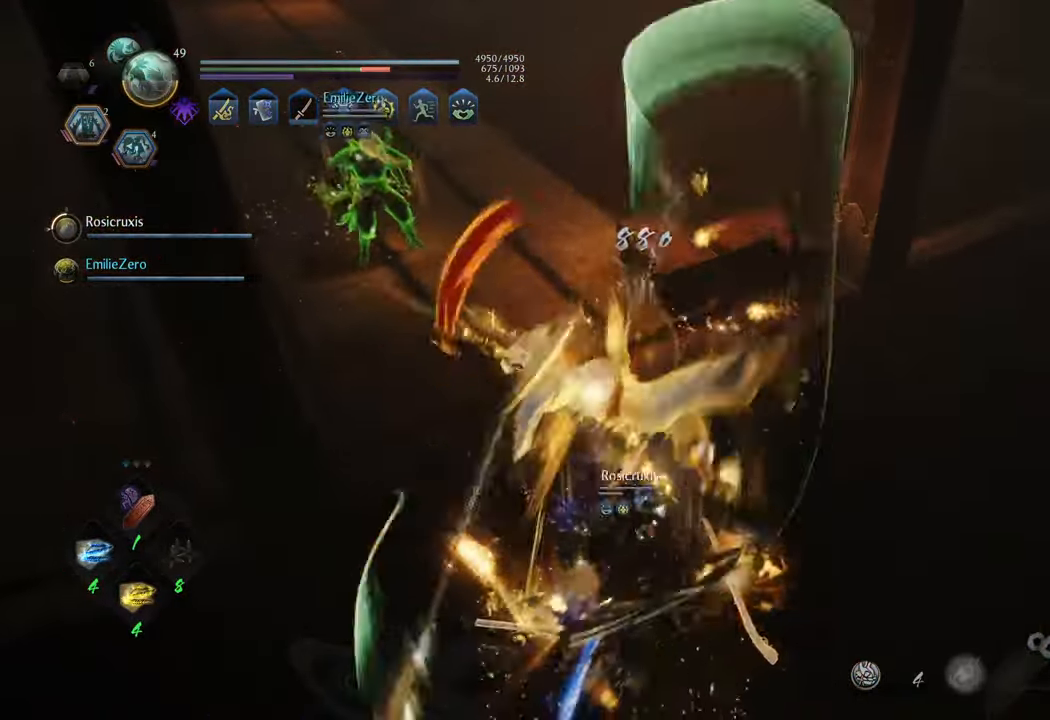
{"buttons": [], "left_stick": "center", "right_stick": "left", "events": [[17, "L1", "up"], [17, "Y", "up"], [367, "right_stick", "left"]]}
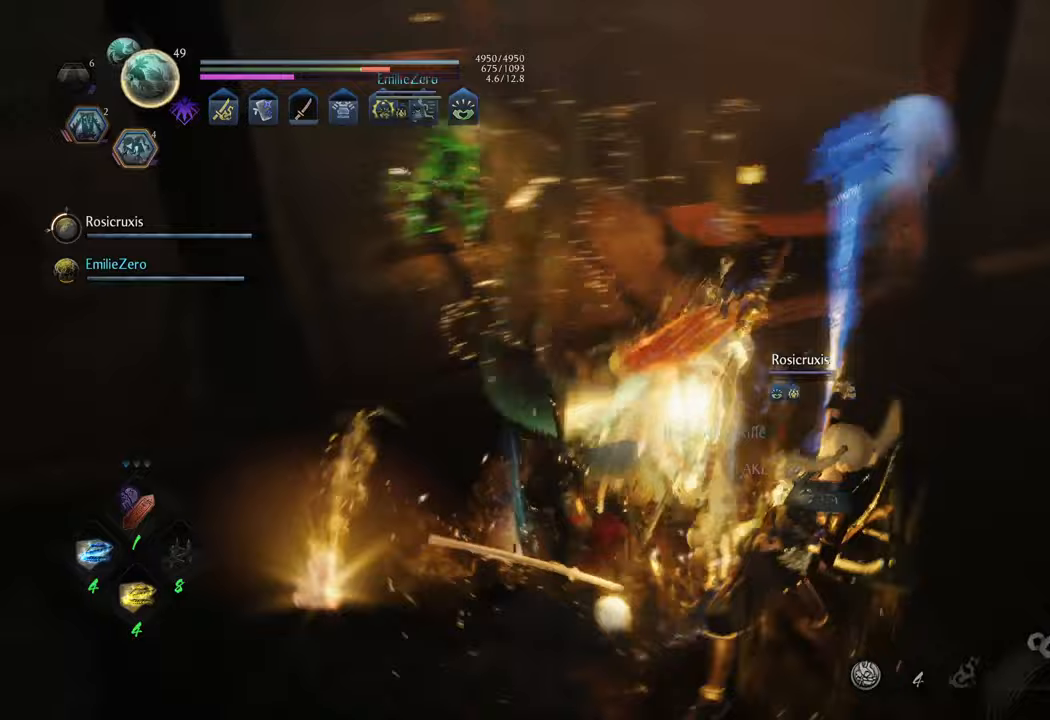
{"buttons": [], "left_stick": "center", "right_stick": "center", "events": [[417, "right_stick", "center"]]}
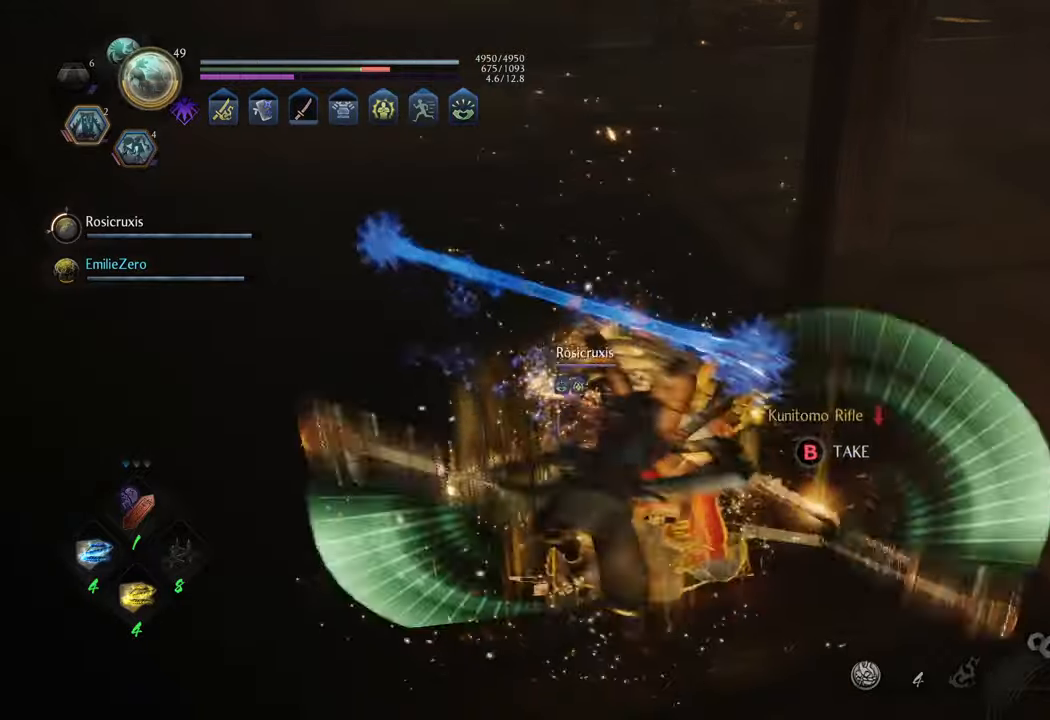
{"buttons": [], "left_stick": "center", "right_stick": "center", "events": [[150, "R1", "down"], [167, "left_stick", "up-left"], [283, "R1", "up"], [350, "left_stick", "center"]]}
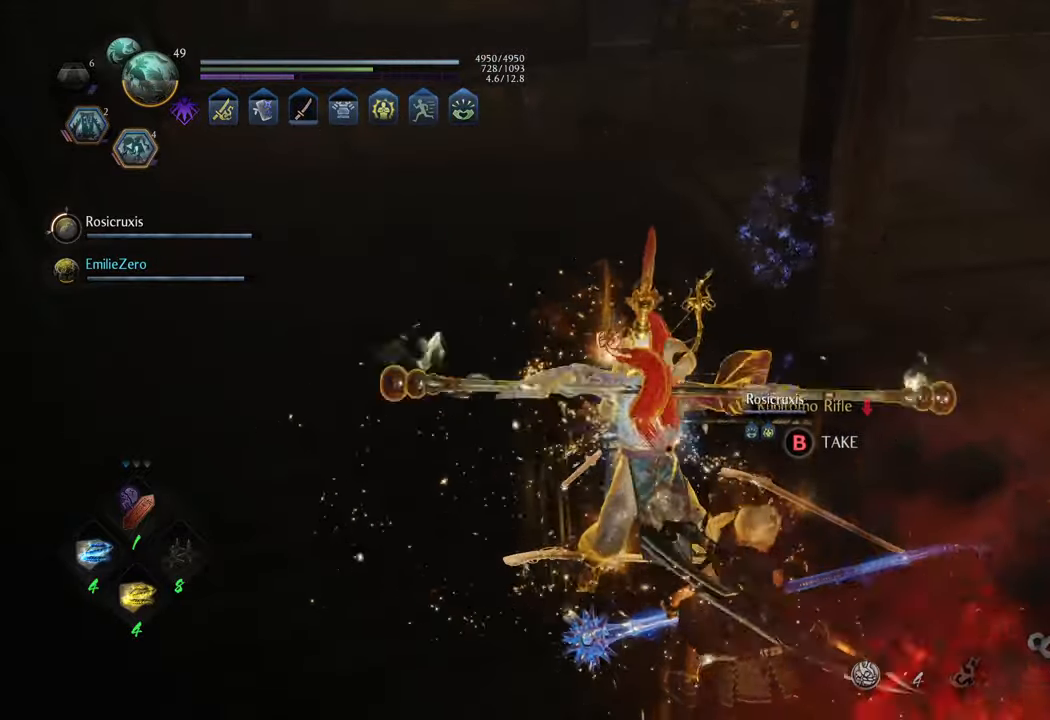
{"buttons": ["R1"], "left_stick": "center", "right_stick": "center", "events": [[217, "R1", "down"], [300, "DPAD_DOWN", "down"], [400, "DPAD_DOWN", "up"]]}
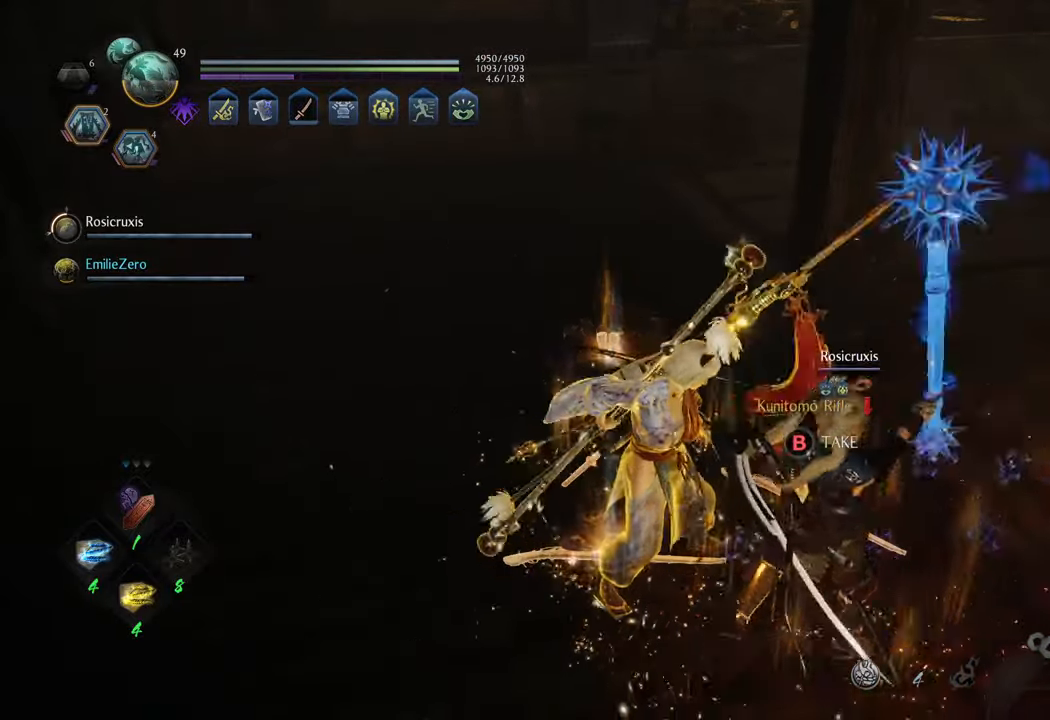
{"buttons": ["B"], "left_stick": "up", "right_stick": "center", "events": [[33, "R1", "up"], [150, "B", "down"], [267, "B", "up"], [317, "B", "down"], [333, "left_stick", "up"], [400, "B", "up"], [483, "B", "down"]]}
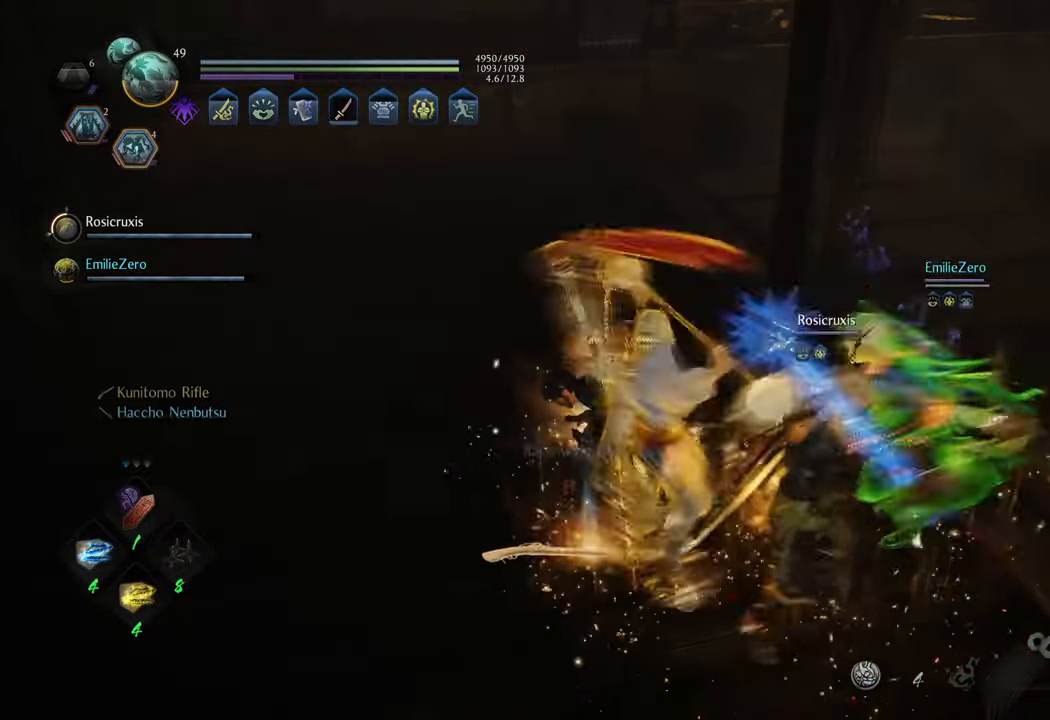
{"buttons": [], "left_stick": "up", "right_stick": "center", "events": [[67, "B", "up"], [117, "B", "down"], [183, "B", "up"], [200, "left_stick", "center"], [267, "B", "down"], [333, "B", "up"], [367, "left_stick", "up"], [417, "B", "down"], [483, "B", "up"]]}
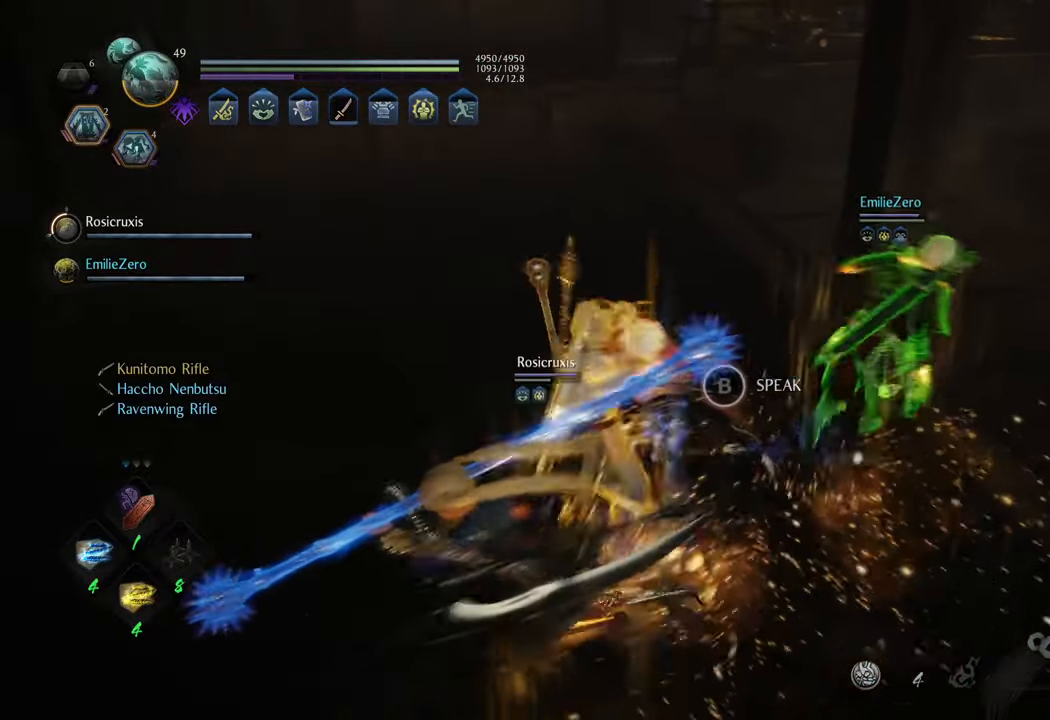
{"buttons": [], "left_stick": "center", "right_stick": "center", "events": [[50, "B", "down"], [100, "B", "up"], [183, "B", "down"], [183, "left_stick", "up-right"], [250, "B", "up"], [333, "B", "down"], [367, "left_stick", "center"], [433, "B", "up"]]}
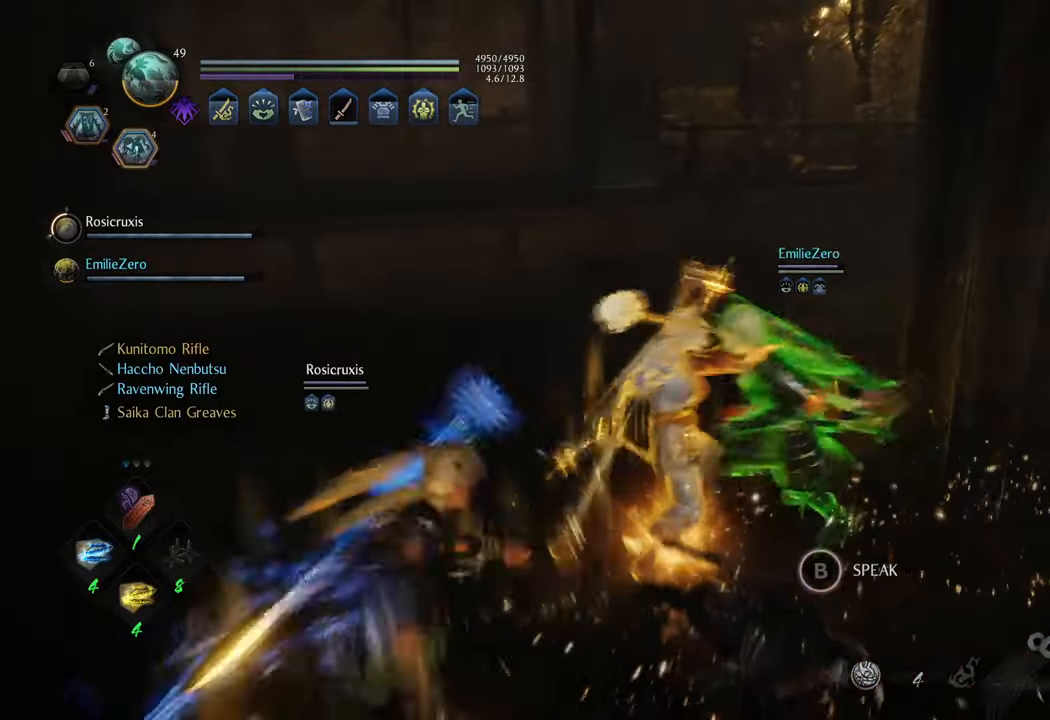
{"buttons": [], "left_stick": "center", "right_stick": "down-right", "events": [[400, "right_stick", "down-right"]]}
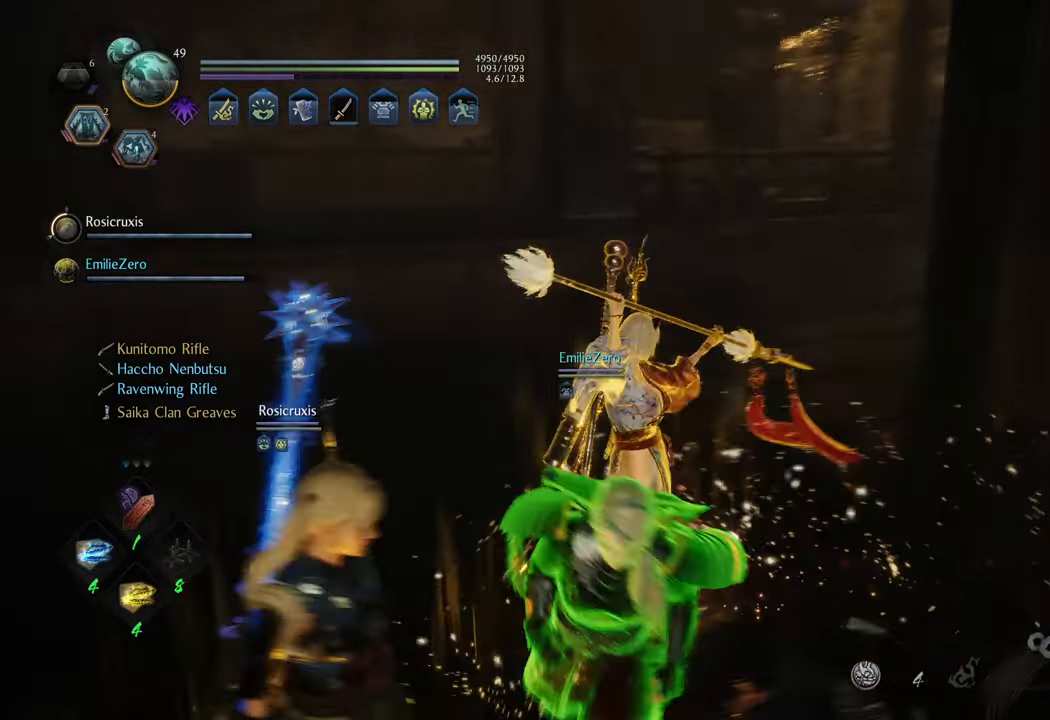
{"buttons": [], "left_stick": "up-left", "right_stick": "center", "events": [[267, "left_stick", "up-left"], [400, "right_stick", "center"]]}
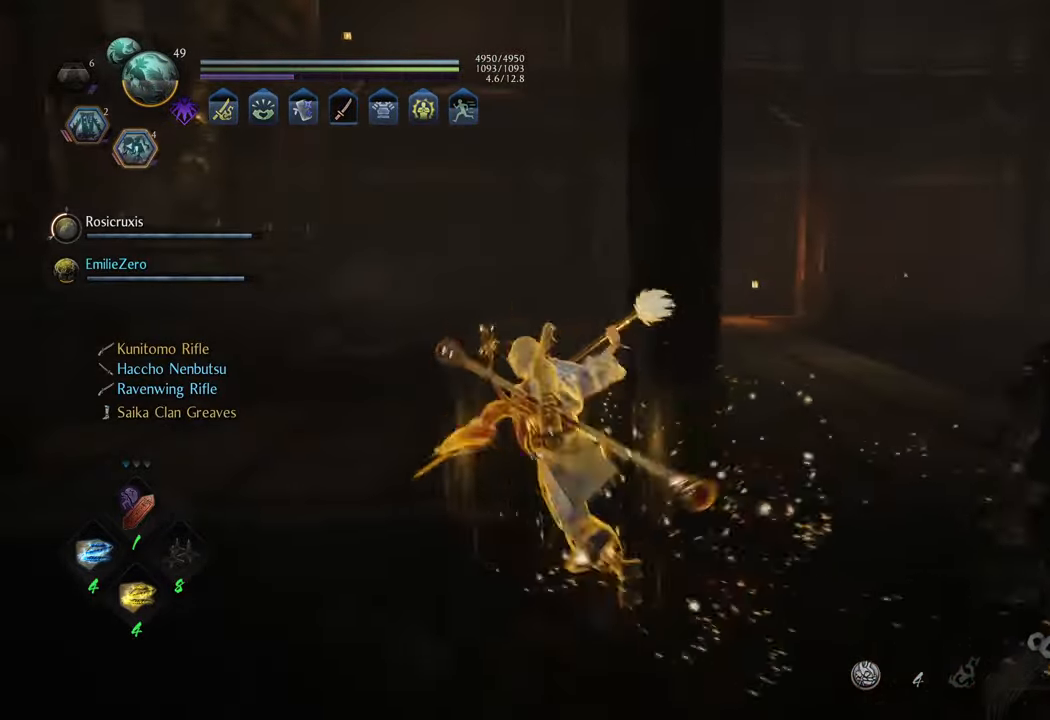
{"buttons": ["SELECT"], "left_stick": "center", "right_stick": "center", "events": [[33, "left_stick", "up"], [67, "right_stick", "right"], [133, "left_stick", "center"], [350, "right_stick", "center"], [433, "SELECT", "down"]]}
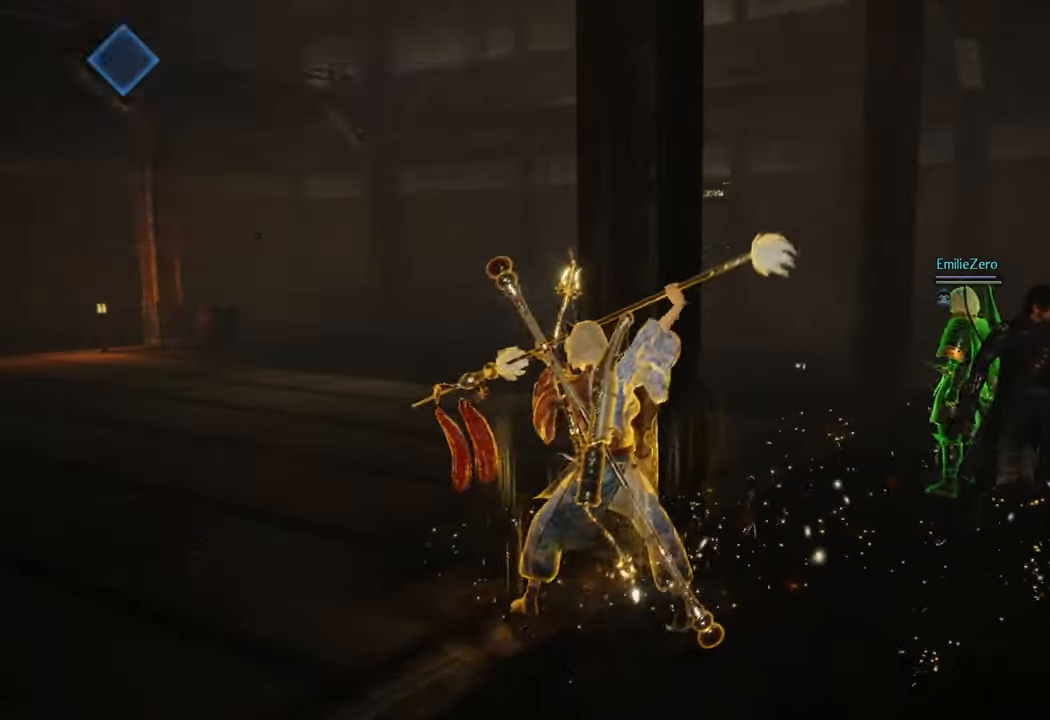
{"buttons": ["DPAD_RIGHT"], "left_stick": "center", "right_stick": "center", "events": [[33, "SELECT", "up"], [467, "DPAD_RIGHT", "down"]]}
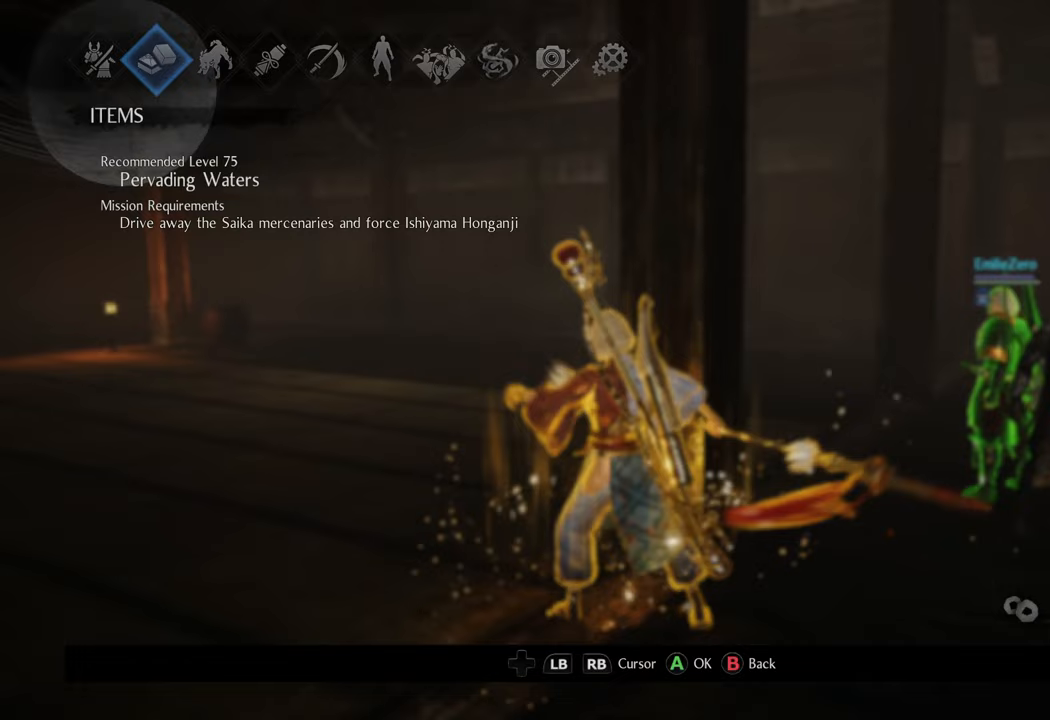
{"buttons": ["A"], "left_stick": "center", "right_stick": "center", "events": [[50, "DPAD_RIGHT", "up"], [150, "DPAD_RIGHT", "down"], [233, "DPAD_RIGHT", "up"], [317, "DPAD_RIGHT", "down"], [433, "DPAD_RIGHT", "up"], [483, "A", "down"]]}
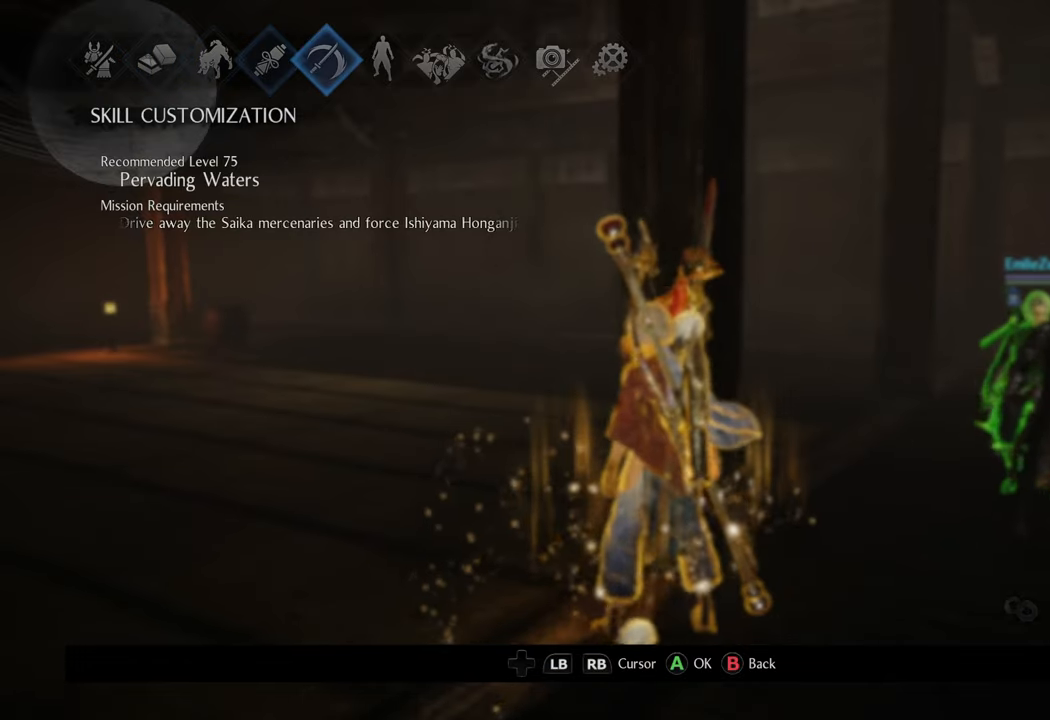
{"buttons": [], "left_stick": "center", "right_stick": "center", "events": [[67, "A", "up"]]}
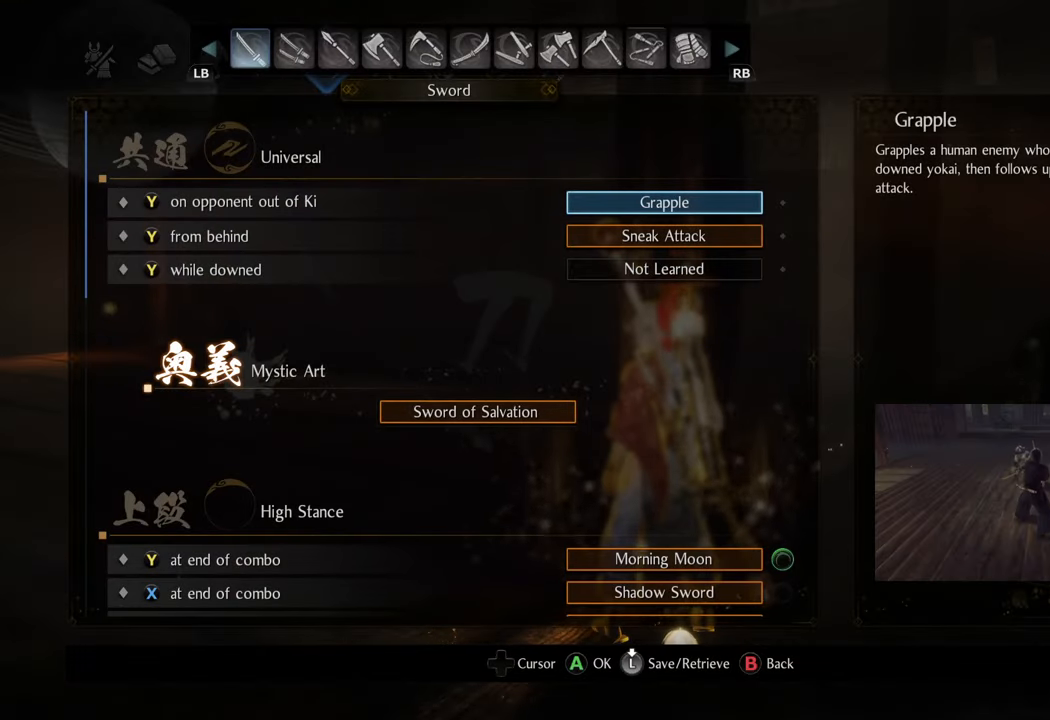
{"buttons": ["R1"], "left_stick": "center", "right_stick": "center", "events": [[483, "R1", "down"]]}
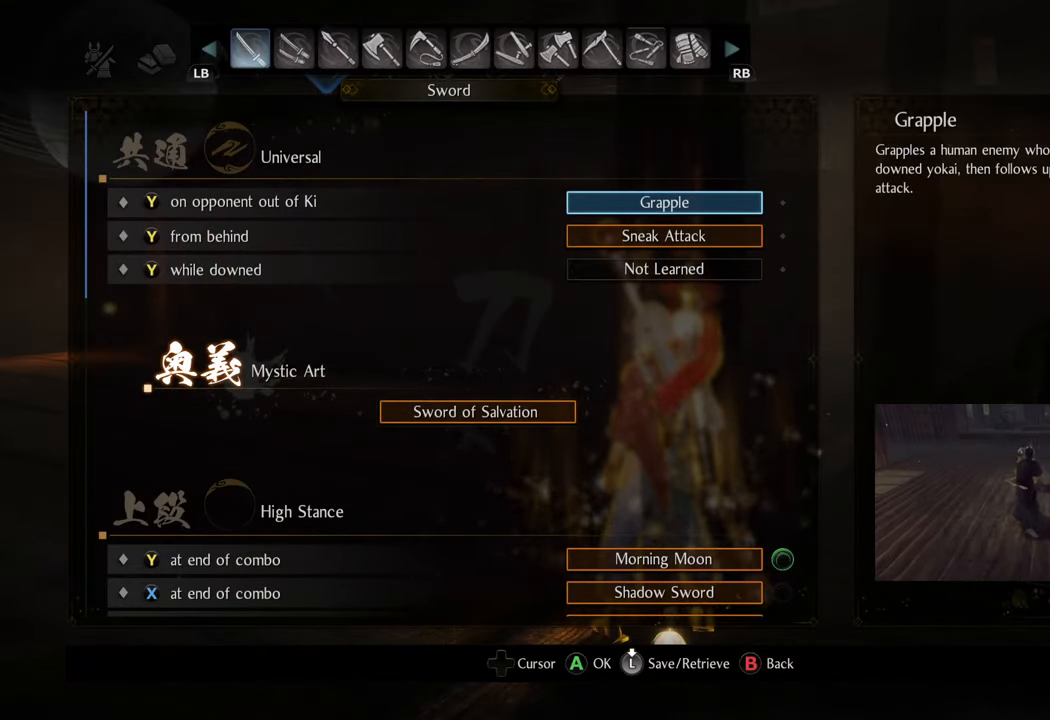
{"buttons": ["R1"], "left_stick": "center", "right_stick": "center", "events": []}
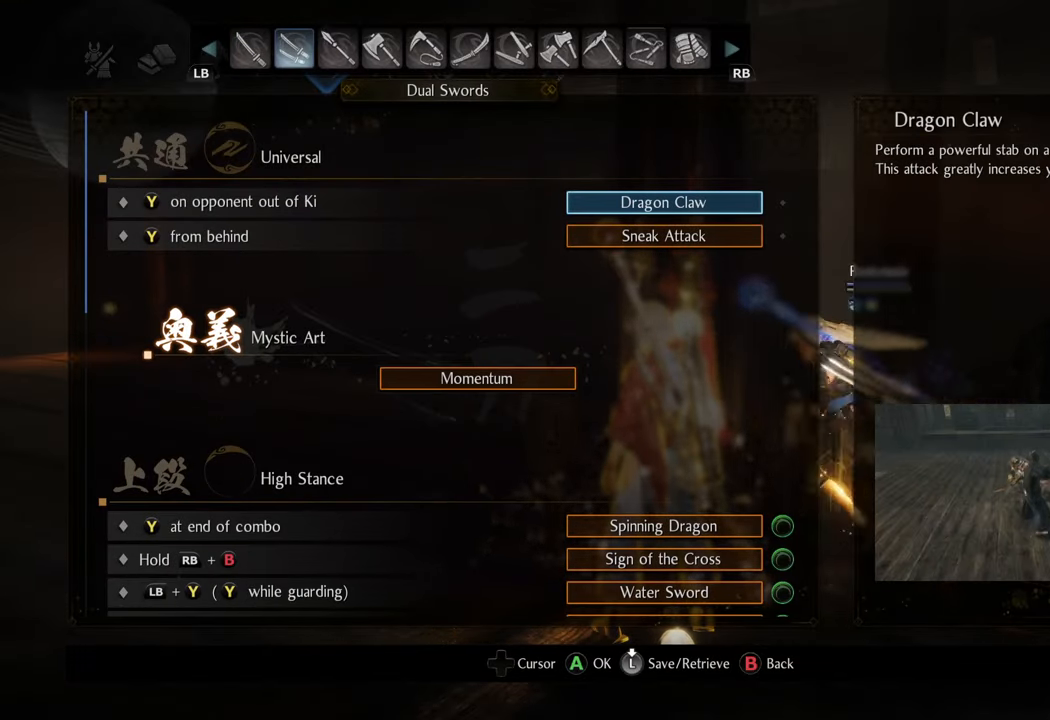
{"buttons": ["R1"], "left_stick": "center", "right_stick": "center", "events": []}
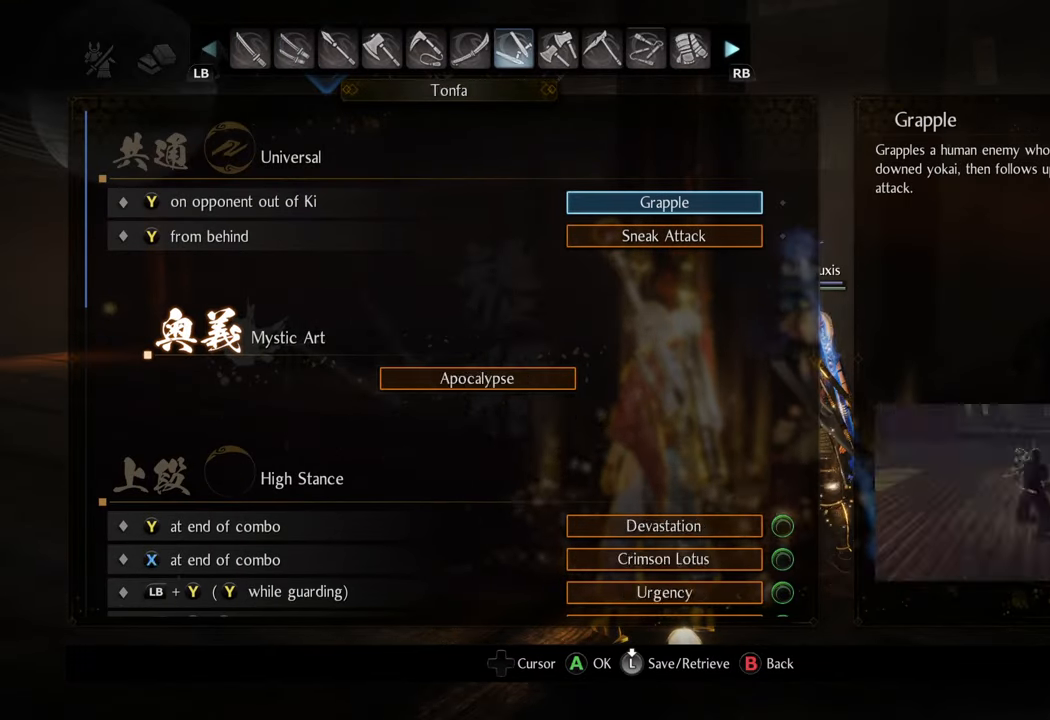
{"buttons": [], "left_stick": "center", "right_stick": "center", "events": [[250, "R1", "up"]]}
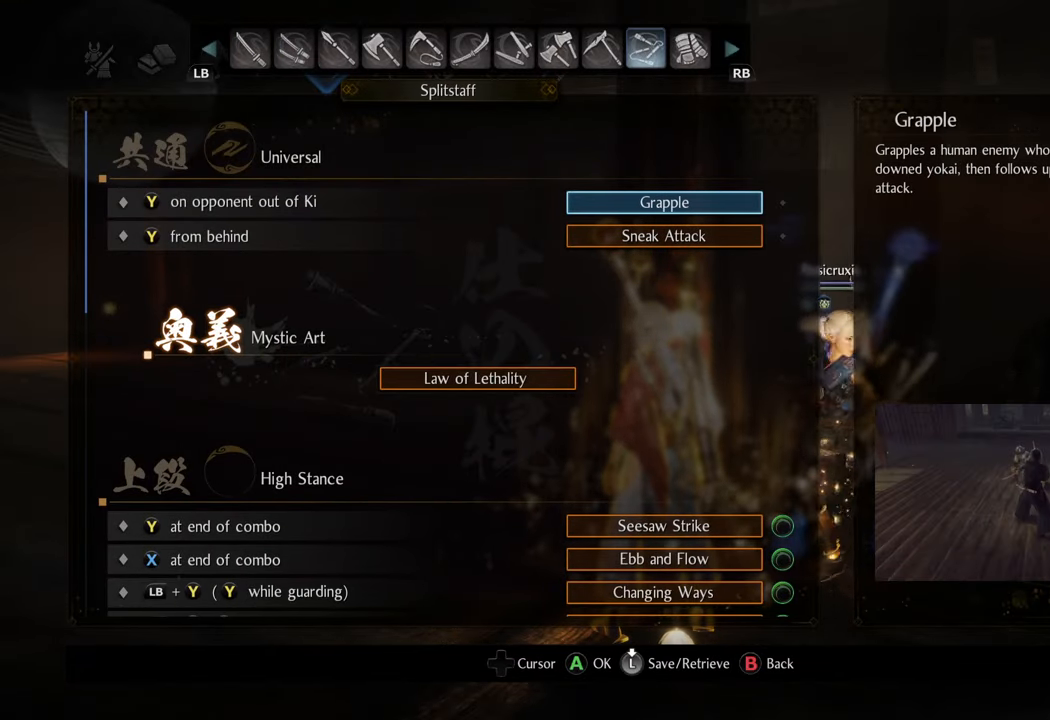
{"buttons": [], "left_stick": "center", "right_stick": "center", "events": [[433, "DPAD_DOWN", "down"], [483, "DPAD_DOWN", "up"]]}
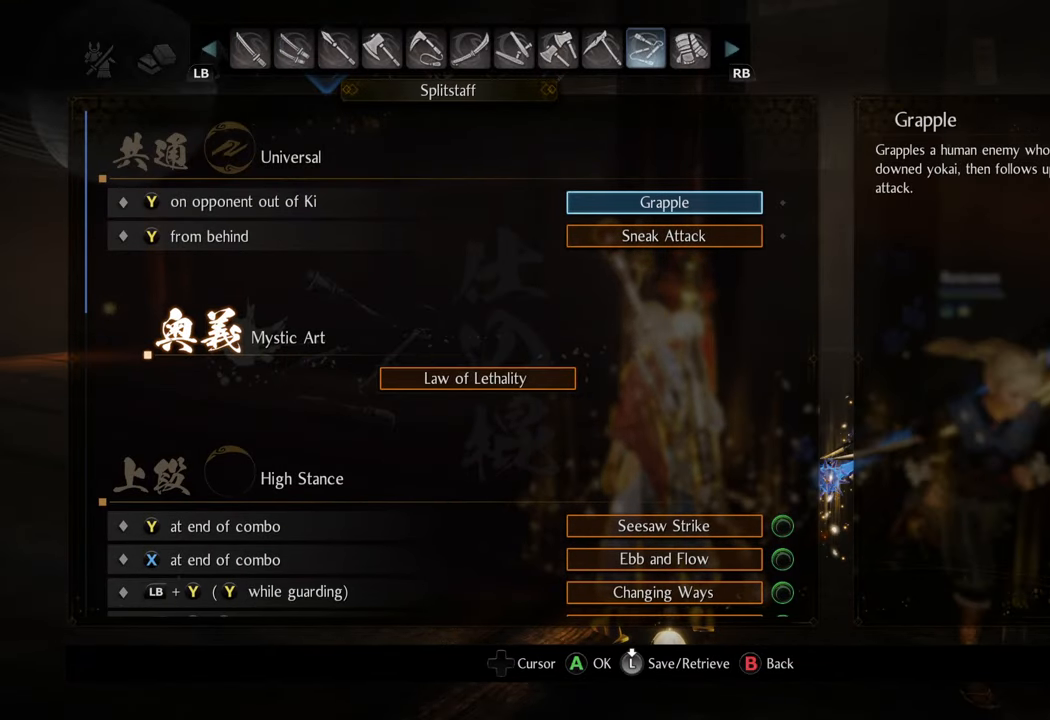
{"buttons": [], "left_stick": "center", "right_stick": "center", "events": [[117, "DPAD_DOWN", "down"], [233, "DPAD_DOWN", "up"], [367, "DPAD_DOWN", "down"], [467, "DPAD_DOWN", "up"]]}
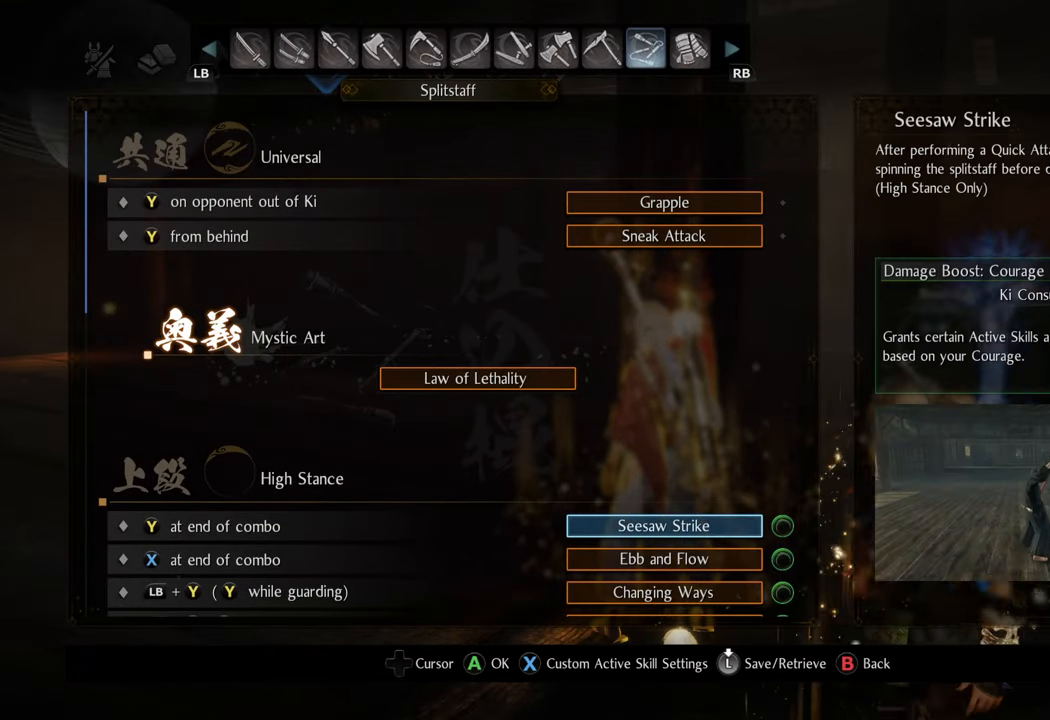
{"buttons": [], "left_stick": "center", "right_stick": "center", "events": [[300, "A", "down"], [400, "A", "up"]]}